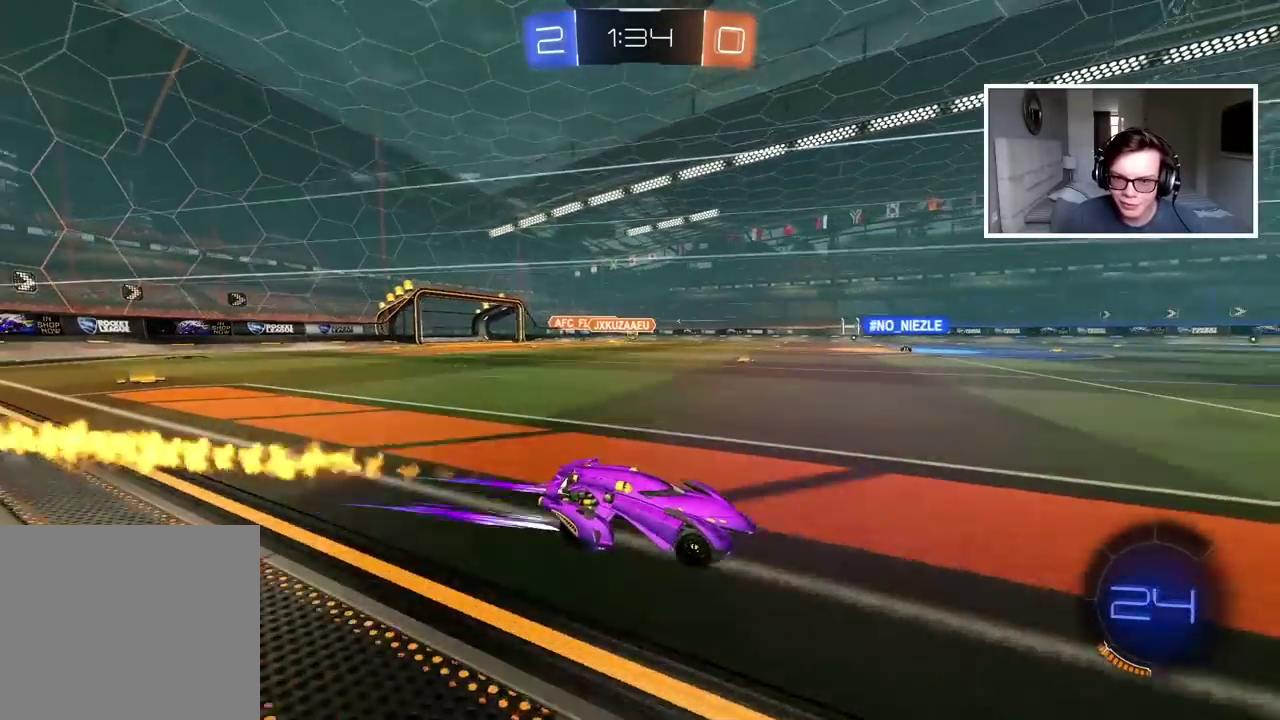
Gameplay with a controller (PlayStation layout); each line is a JSON object with the inputs held at the frame after it. "events" lists button and stick changes between this image and that frame as [ms after this image, input, new state], when the widget could be followed in between.
{"buttons": [], "left_stick": "center", "right_stick": "center", "events": [[450, "L1", "down"], [500, "L1", "up"]]}
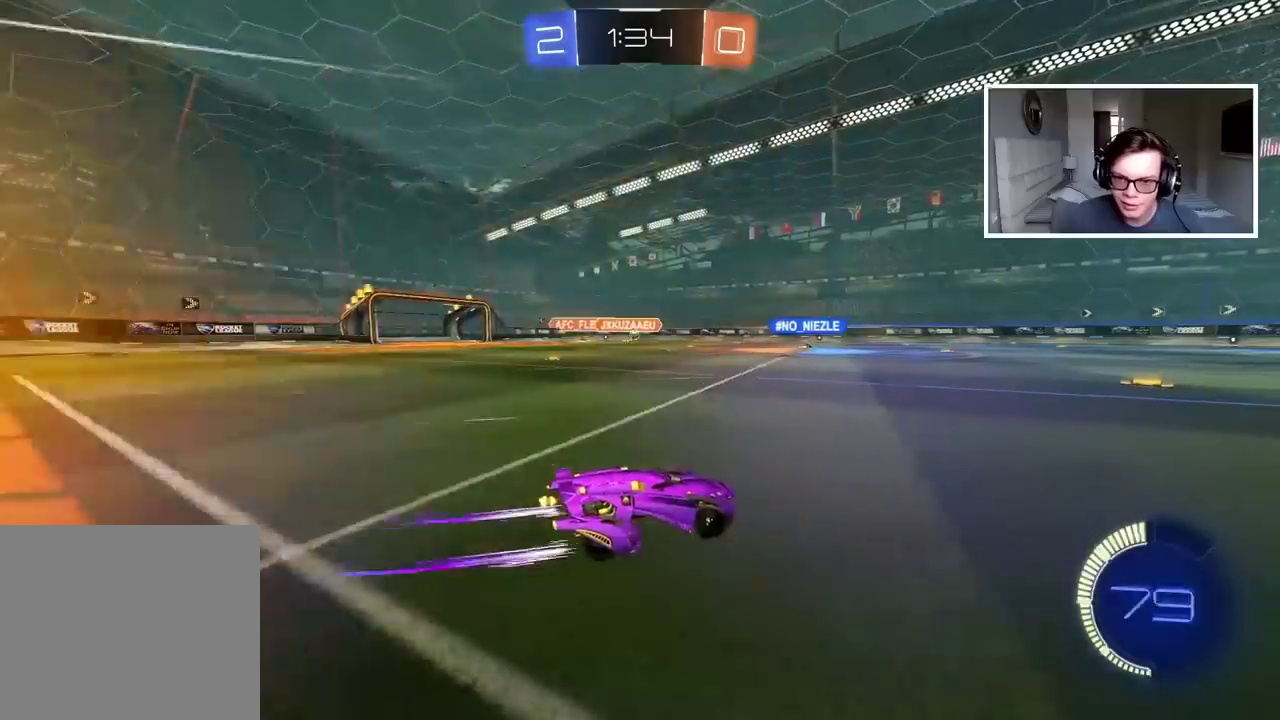
{"buttons": [], "left_stick": "center", "right_stick": "center", "events": []}
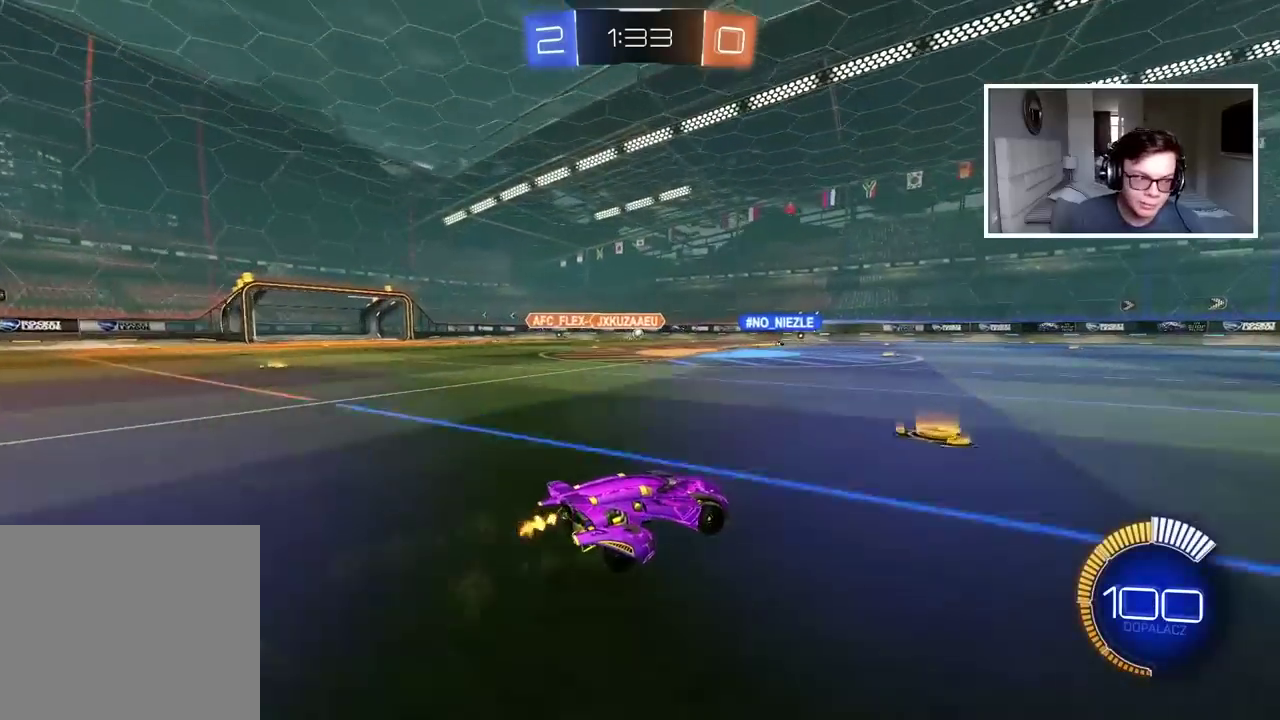
{"buttons": [], "left_stick": "center", "right_stick": "center", "events": []}
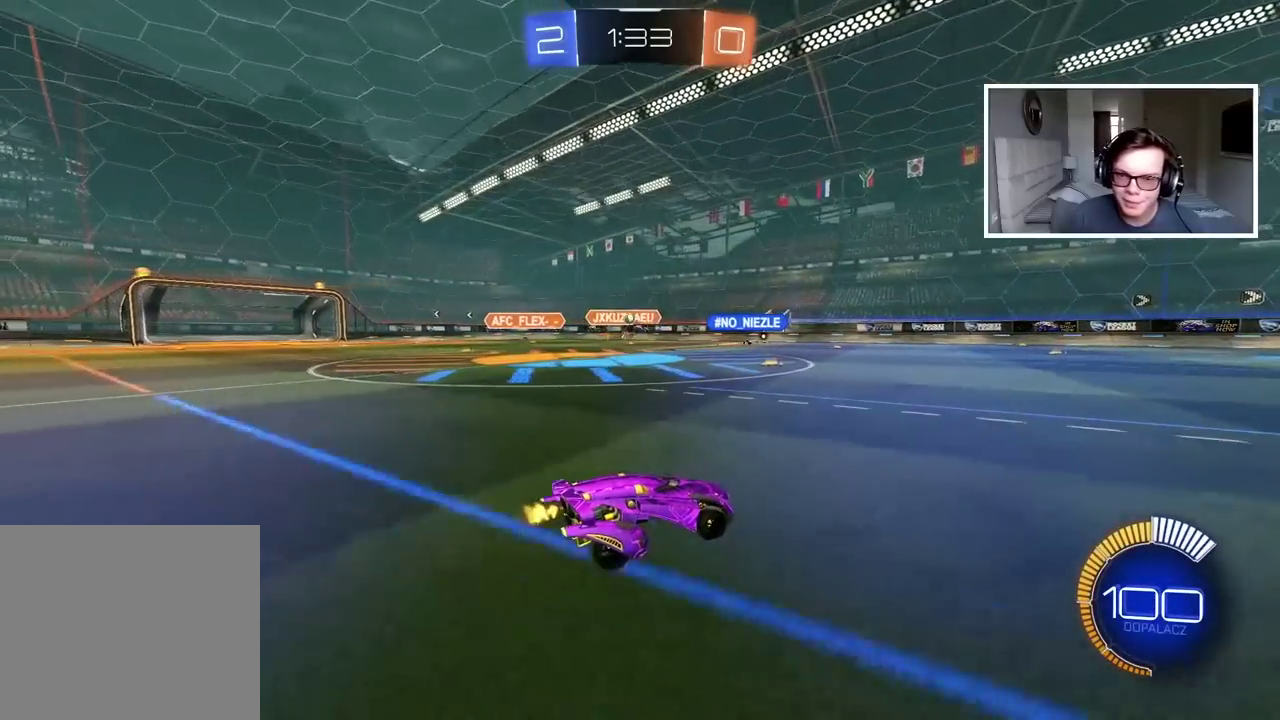
{"buttons": [], "left_stick": "center", "right_stick": "center", "events": []}
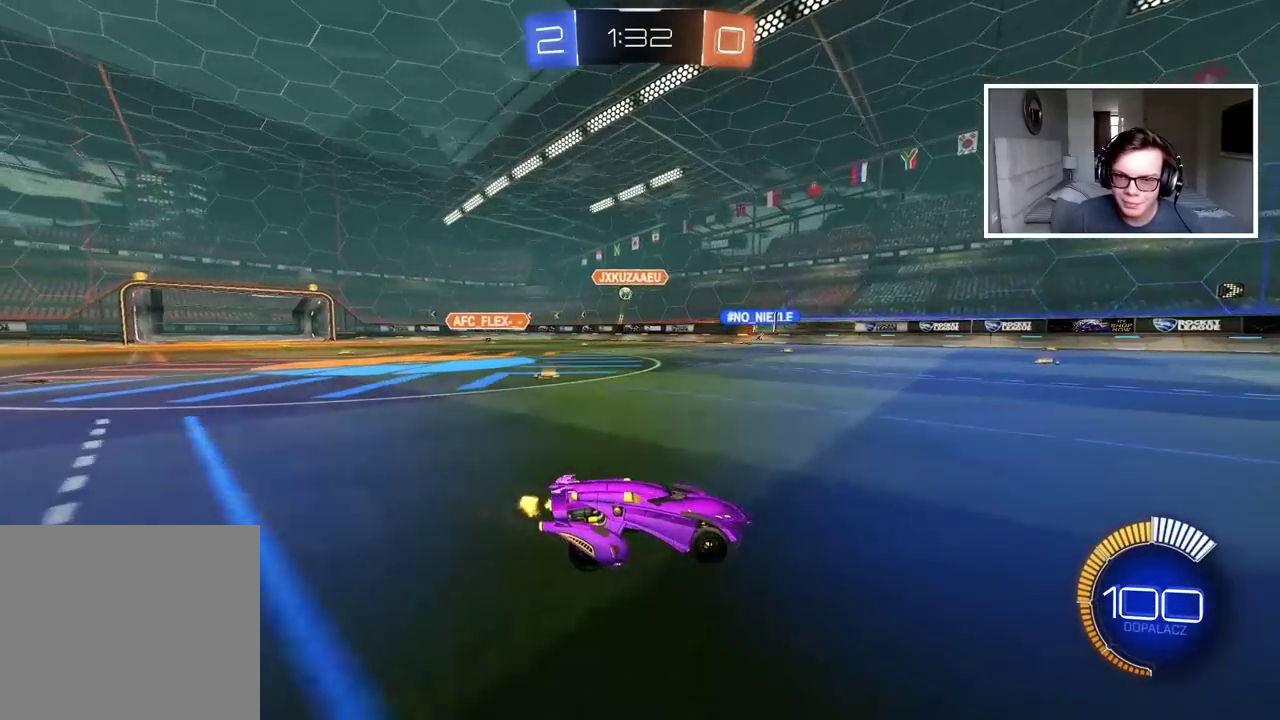
{"buttons": [], "left_stick": "center", "right_stick": "center", "events": []}
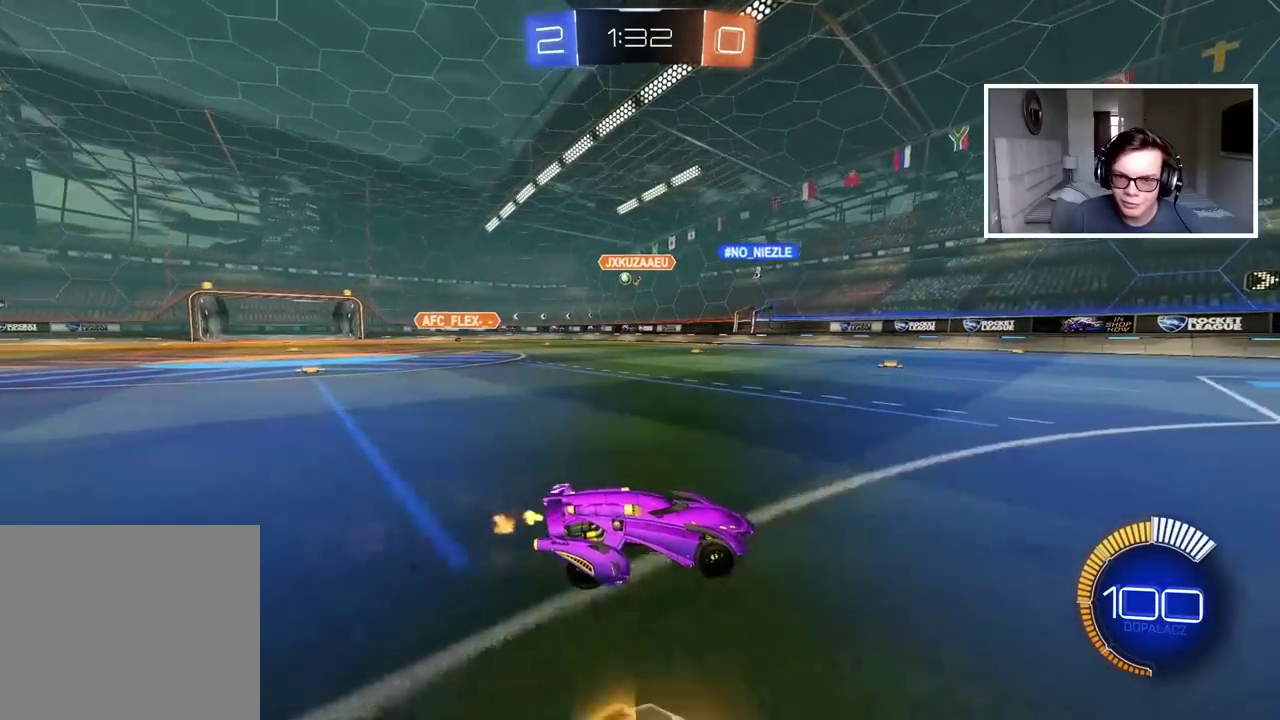
{"buttons": [], "left_stick": "center", "right_stick": "center", "events": []}
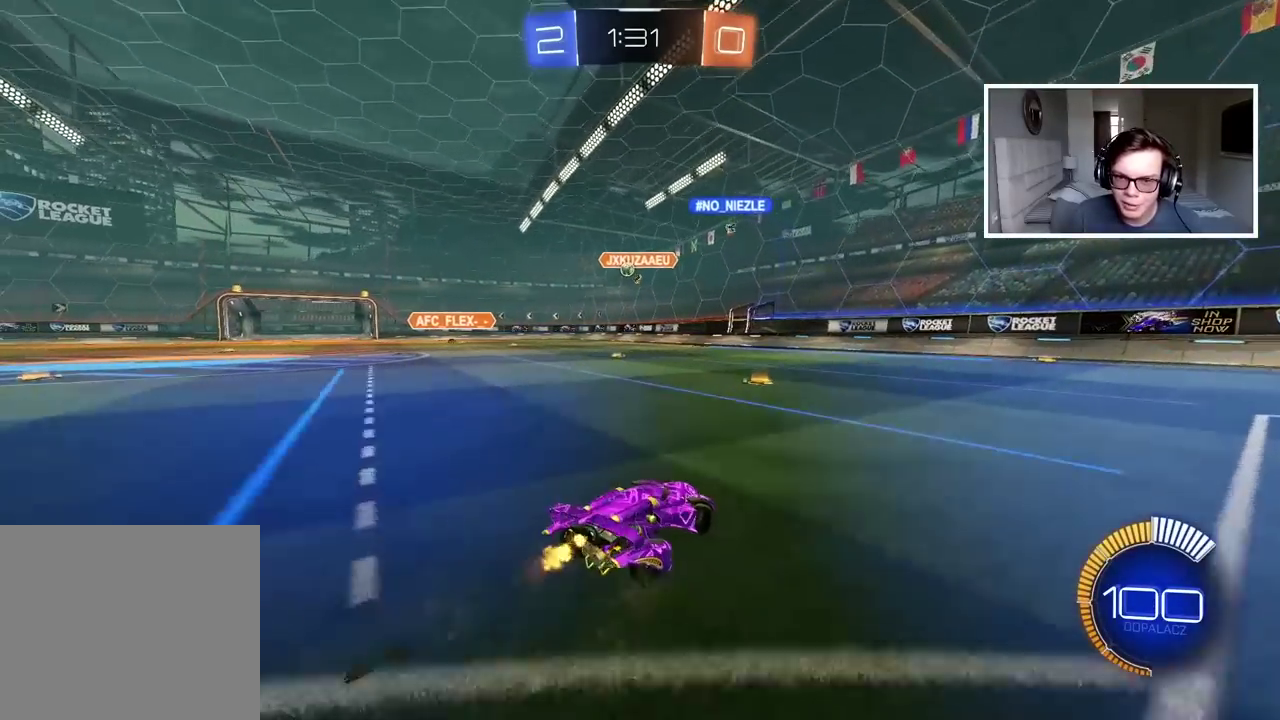
{"buttons": [], "left_stick": "center", "right_stick": "center", "events": []}
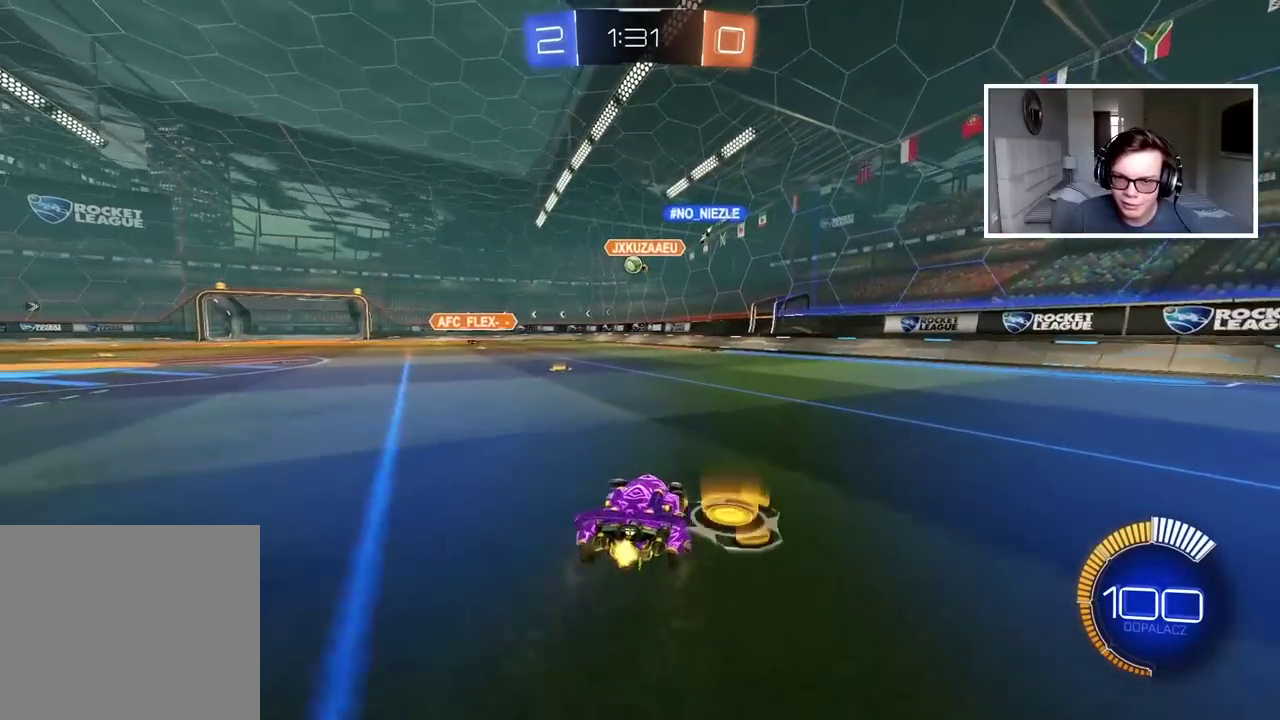
{"buttons": [], "left_stick": "center", "right_stick": "center", "events": []}
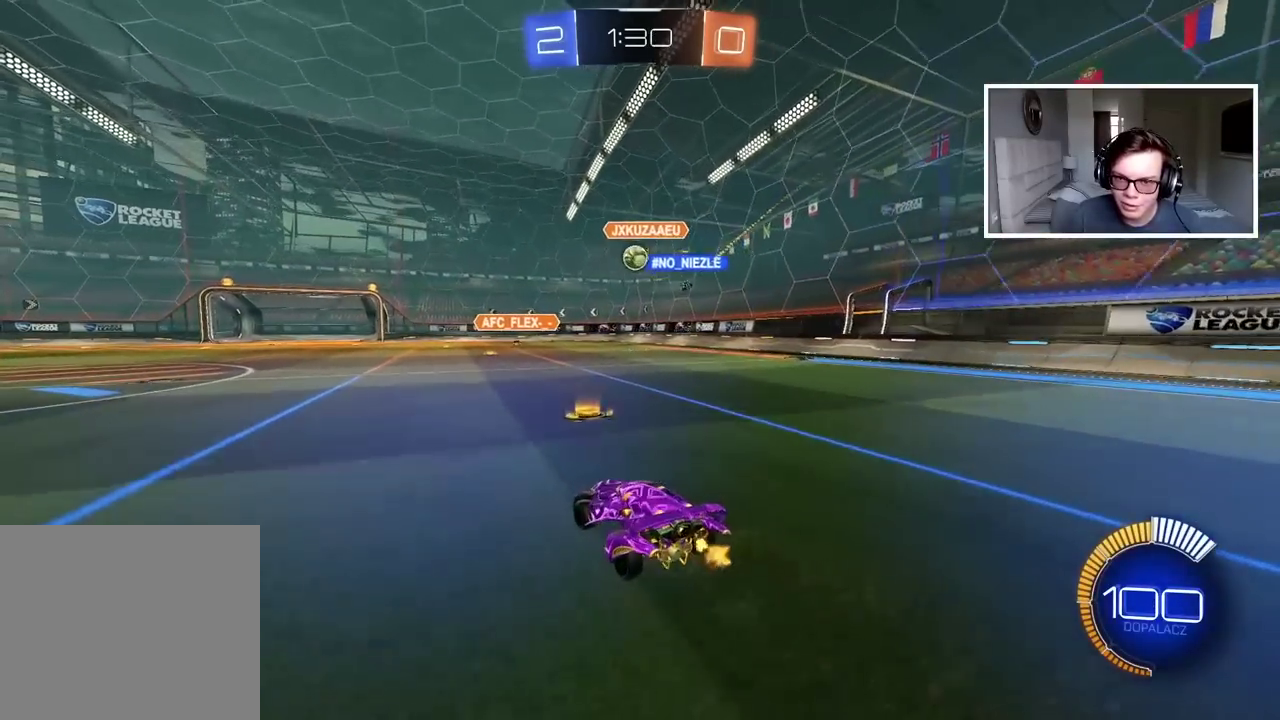
{"buttons": [], "left_stick": "center", "right_stick": "center", "events": []}
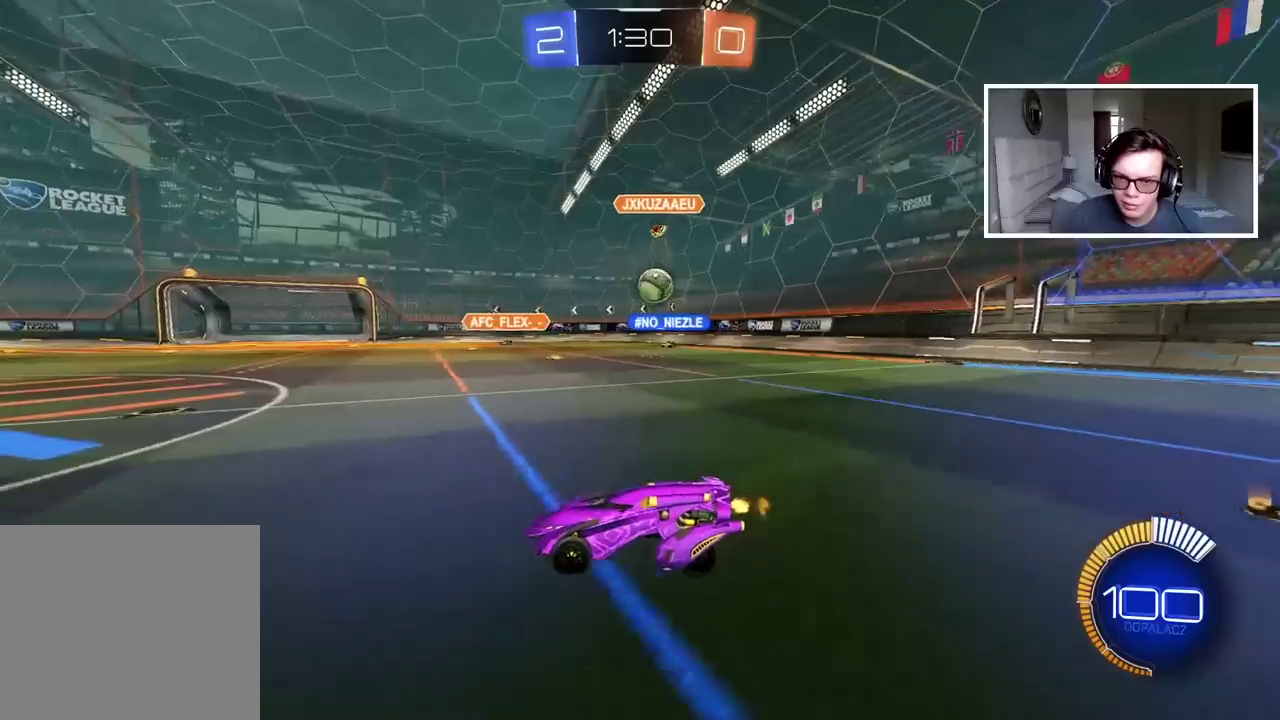
{"buttons": ["L1"], "left_stick": "center", "right_stick": "center", "events": [[500, "L1", "down"]]}
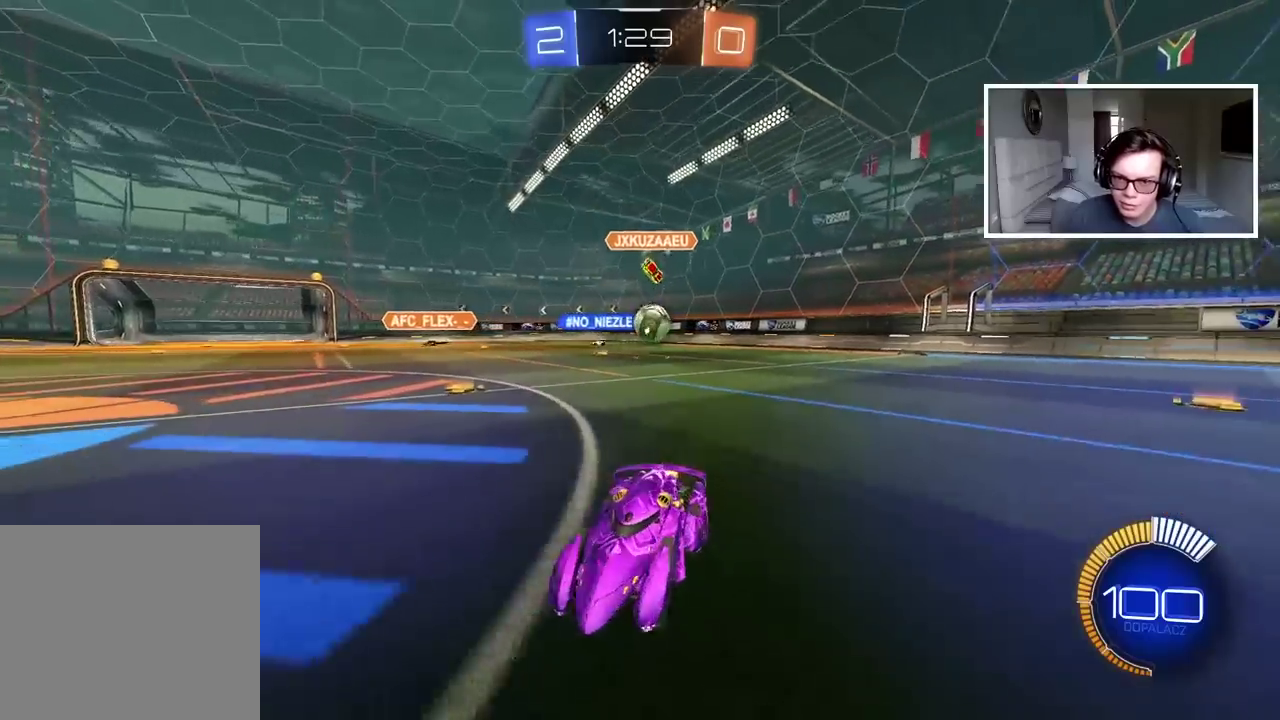
{"buttons": [], "left_stick": "center", "right_stick": "center", "events": [[50, "L1", "up"]]}